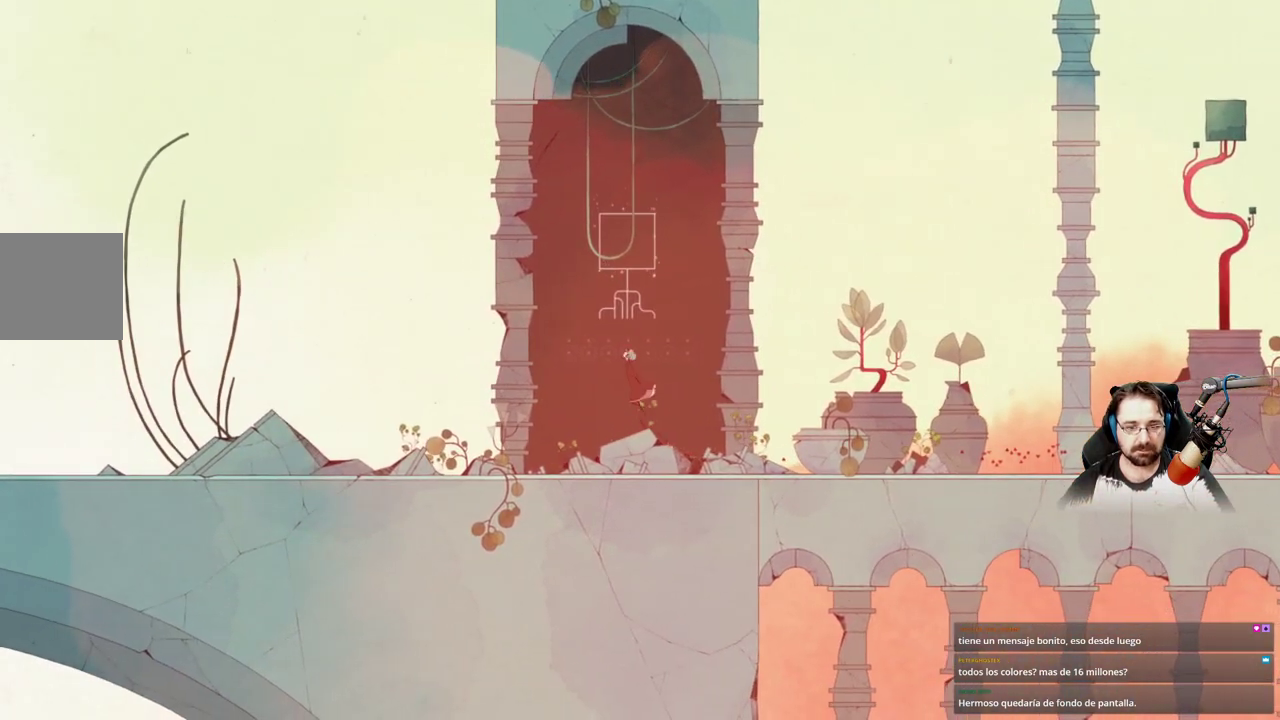
Gameplay with a controller (Xbox layout); each line is a JSON object with the inputs held at the frame after it. "events" lists button and stick changes between this image and that frame as [ms after this image, input, new state], when the widget could be followed in between.
{"buttons": ["A"], "left_stick": "up-left", "right_stick": "center", "events": [[100, "left_stick", "up"], [467, "left_stick", "up-left"]]}
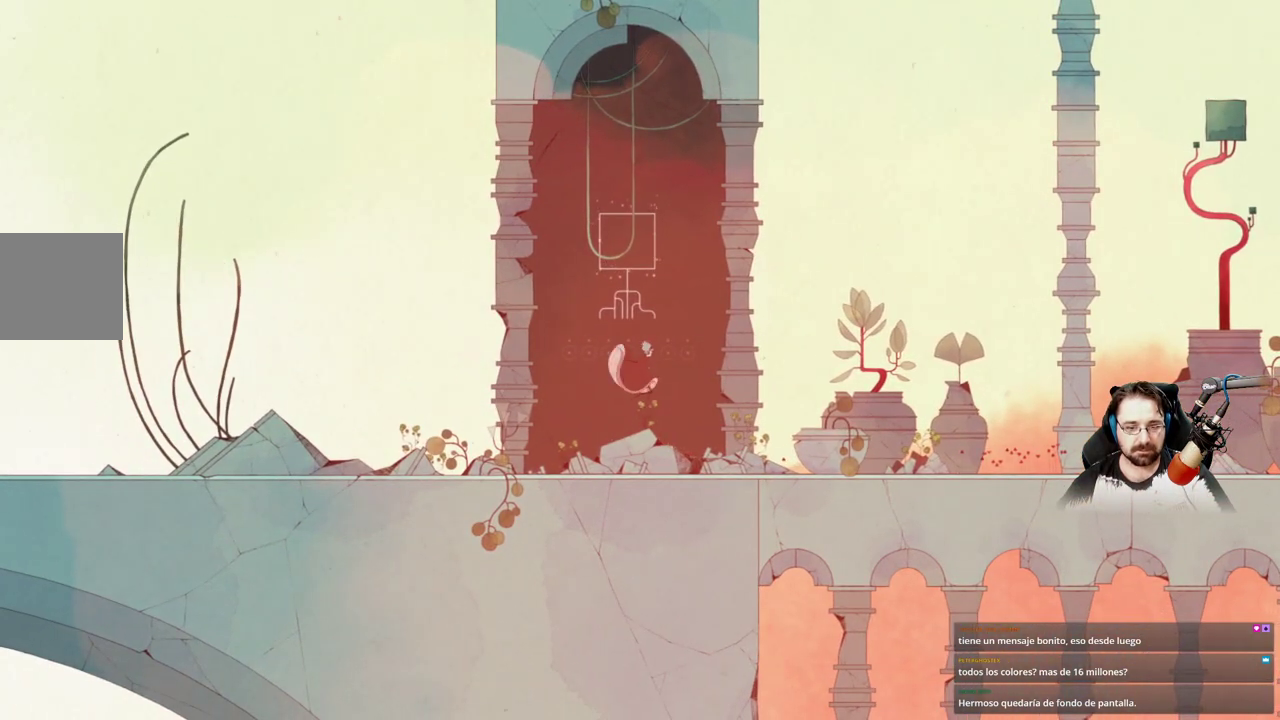
{"buttons": [], "left_stick": "up-left", "right_stick": "center", "events": [[300, "A", "up"]]}
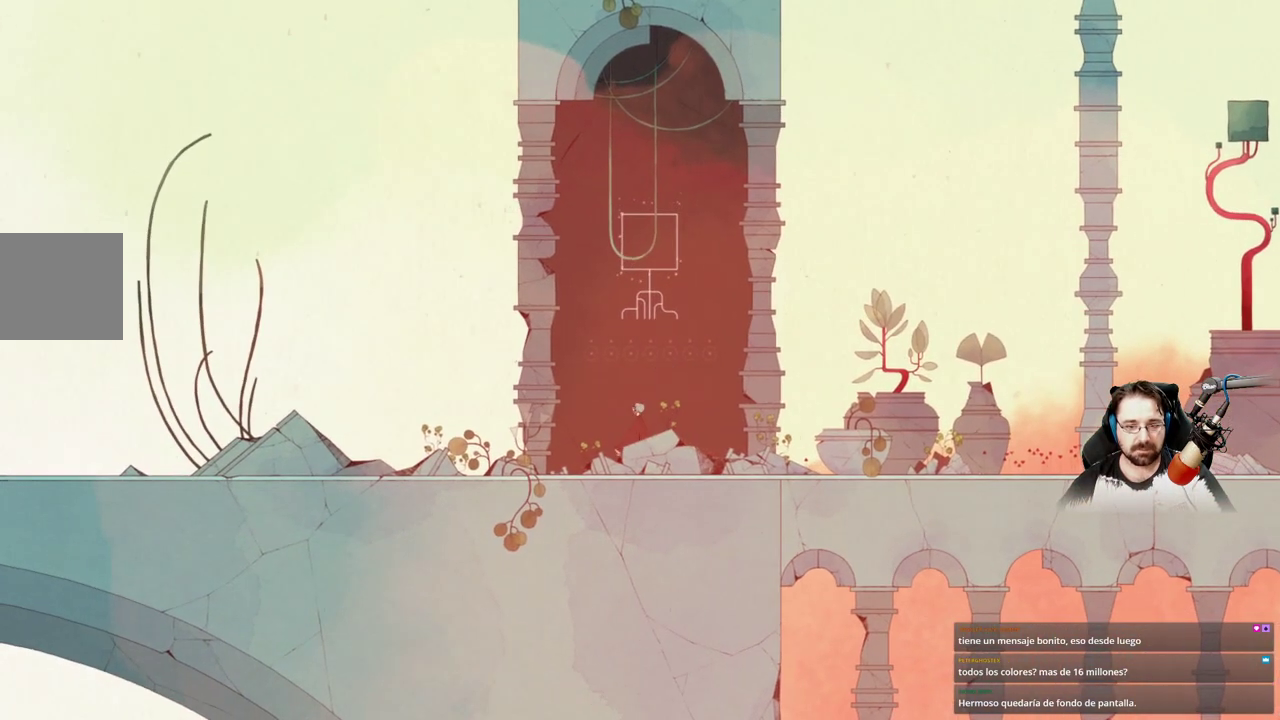
{"buttons": [], "left_stick": "center", "right_stick": "center", "events": [[500, "left_stick", "center"]]}
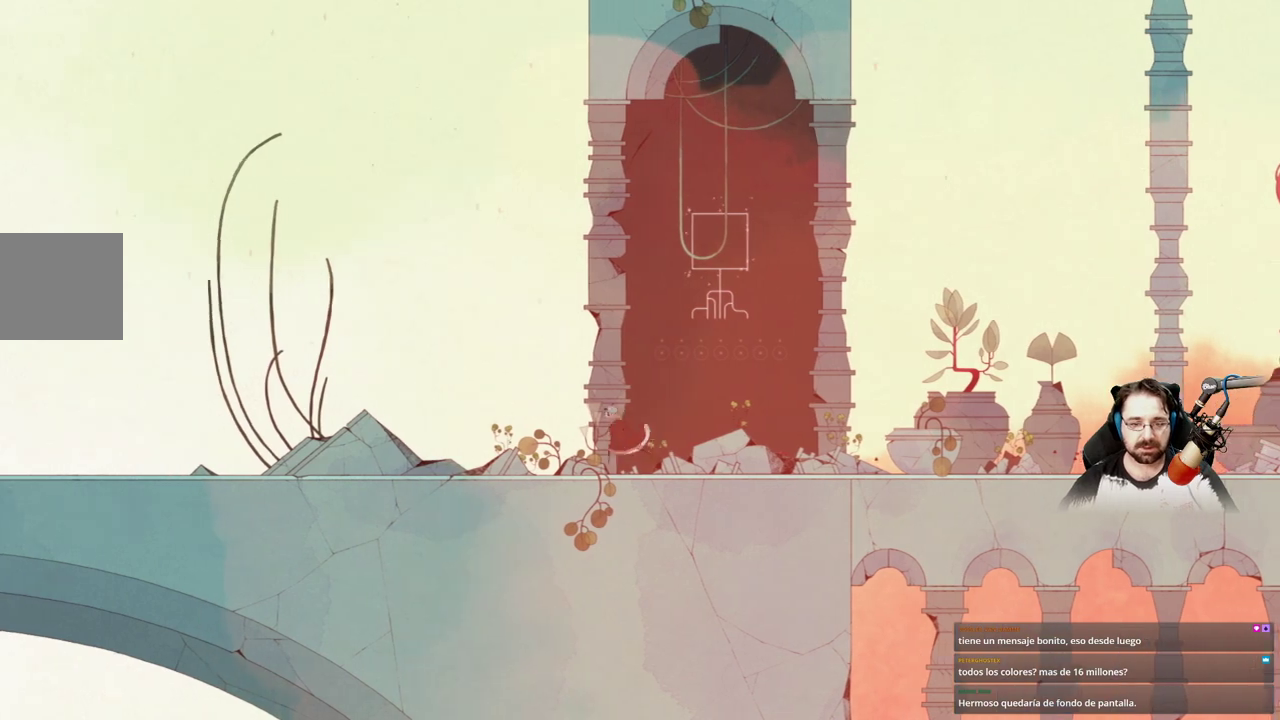
{"buttons": [], "left_stick": "center", "right_stick": "center", "events": []}
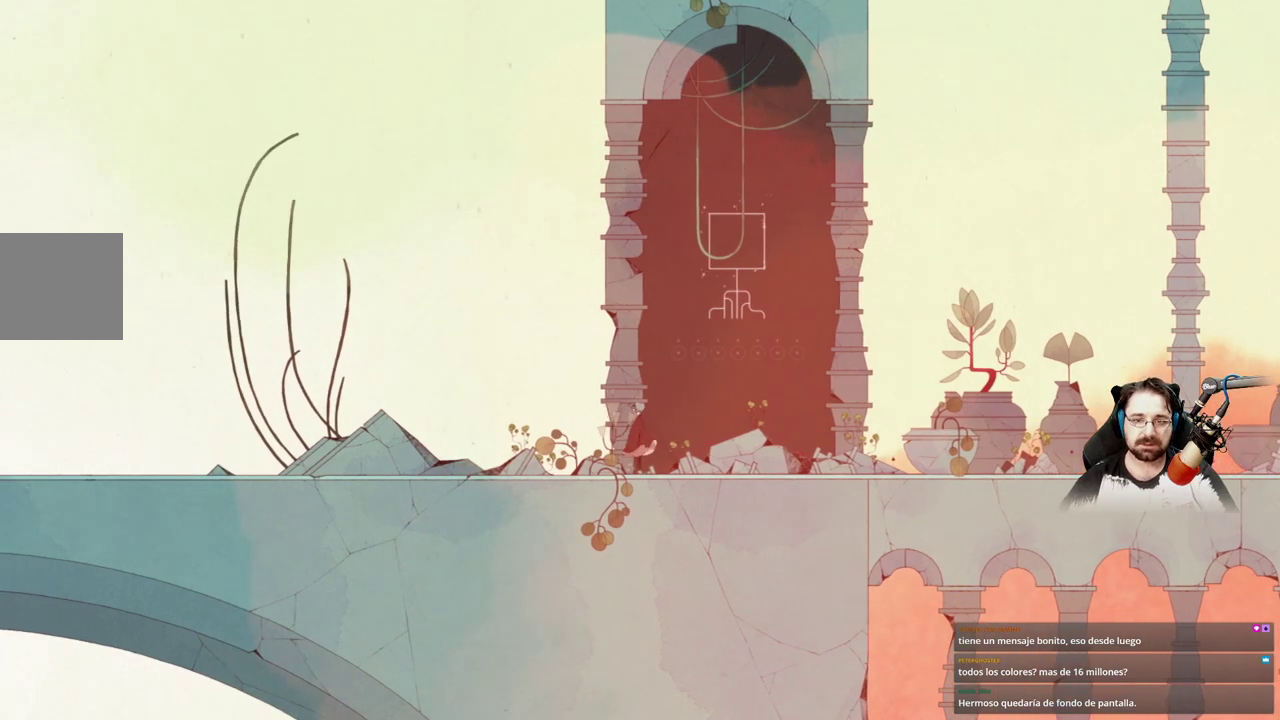
{"buttons": [], "left_stick": "up-left", "right_stick": "center", "events": [[100, "left_stick", "up"], [467, "left_stick", "up-left"]]}
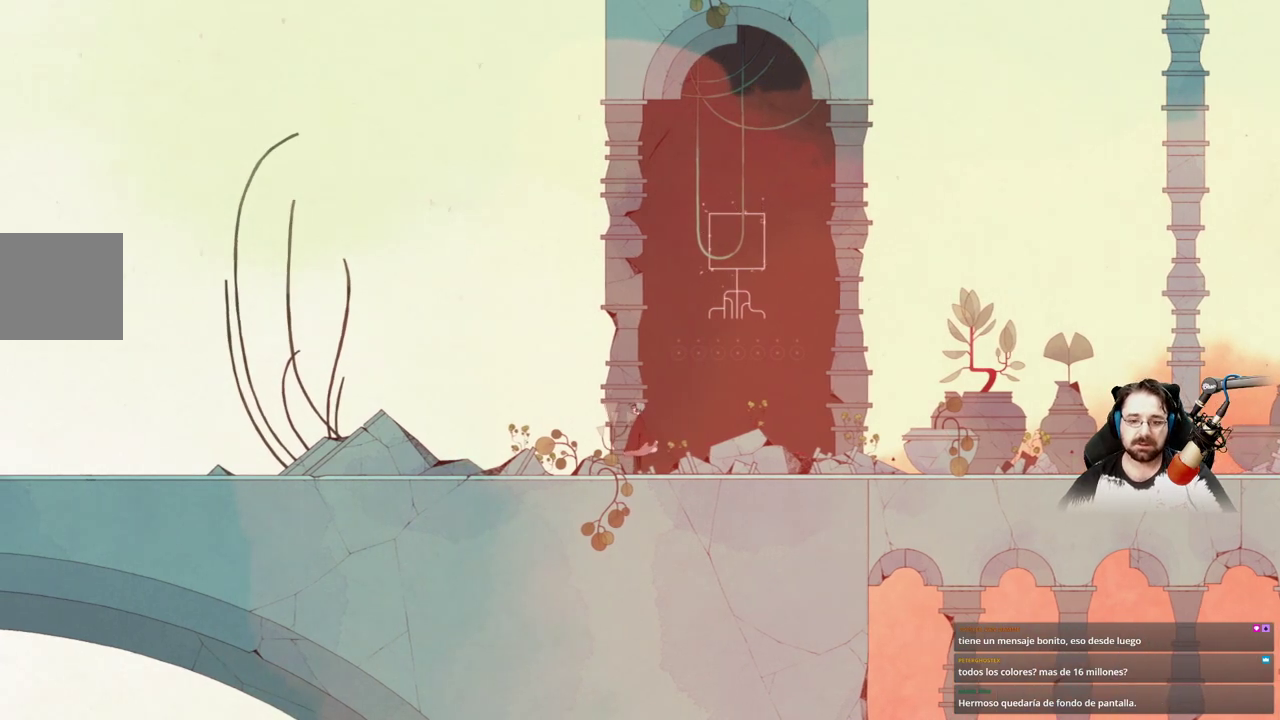
{"buttons": [], "left_stick": "left", "right_stick": "center", "events": [[167, "left_stick", "left"]]}
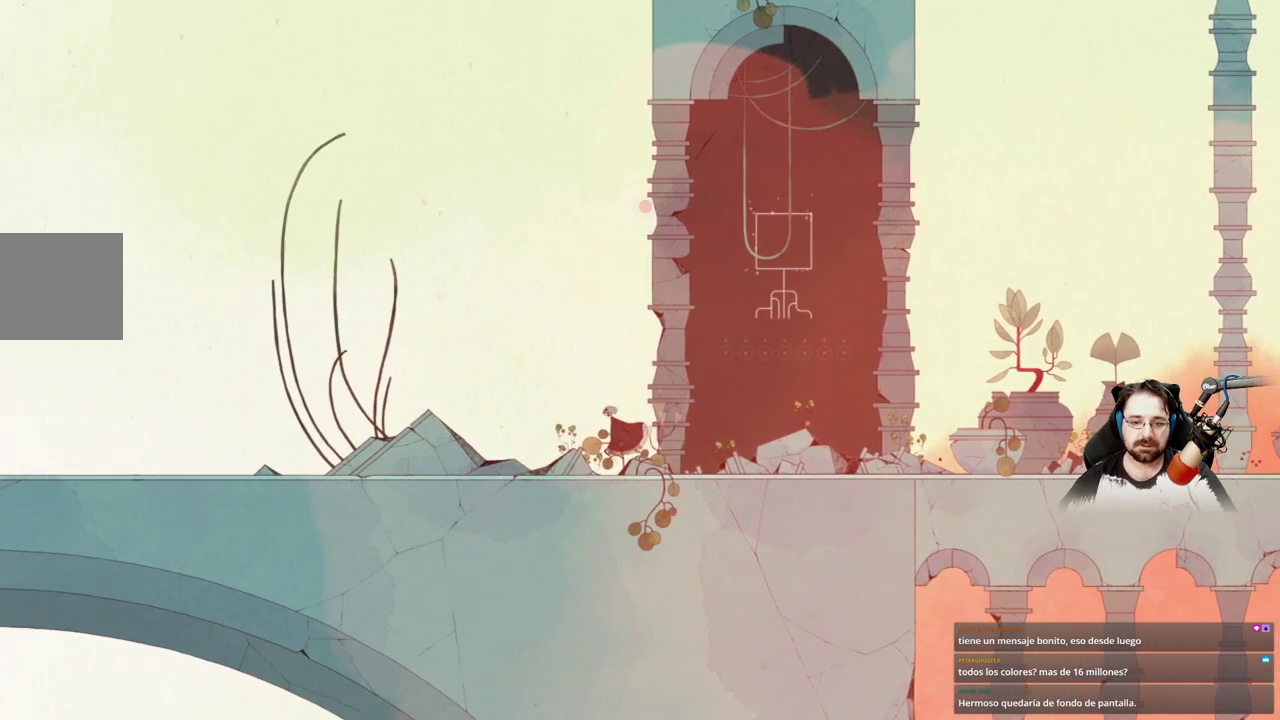
{"buttons": [], "left_stick": "left", "right_stick": "center", "events": []}
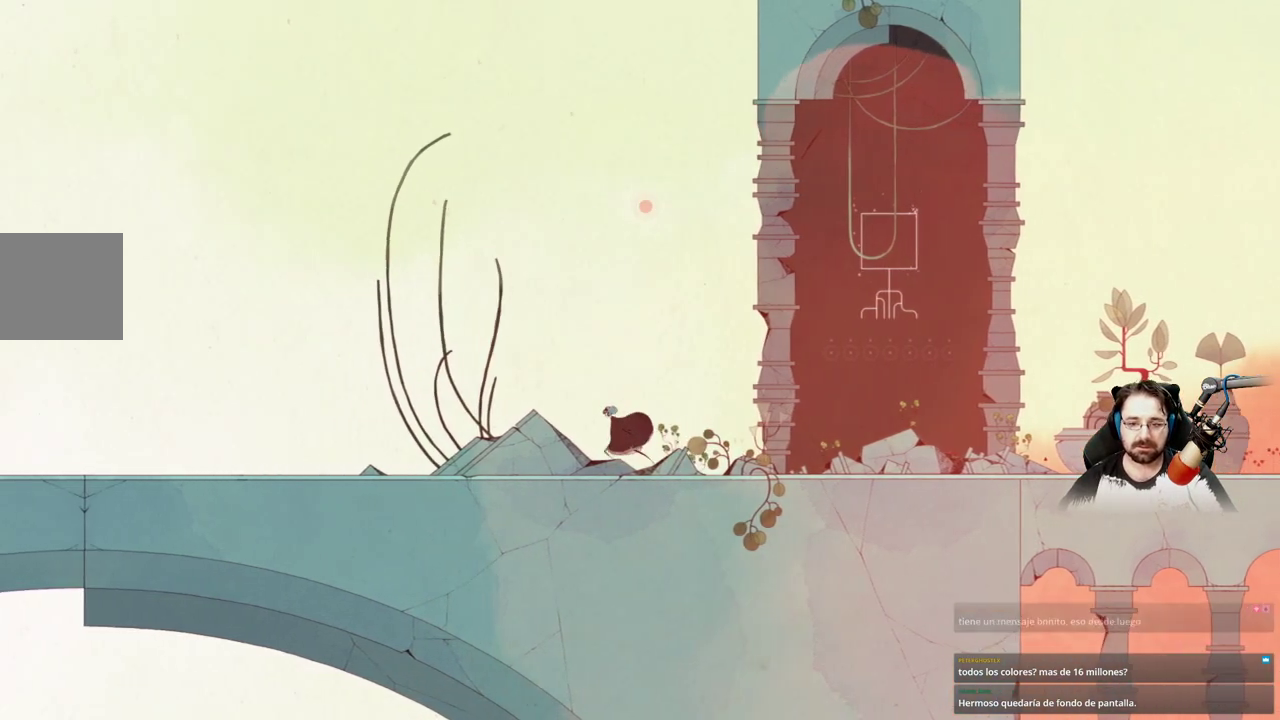
{"buttons": [], "left_stick": "left", "right_stick": "center", "events": []}
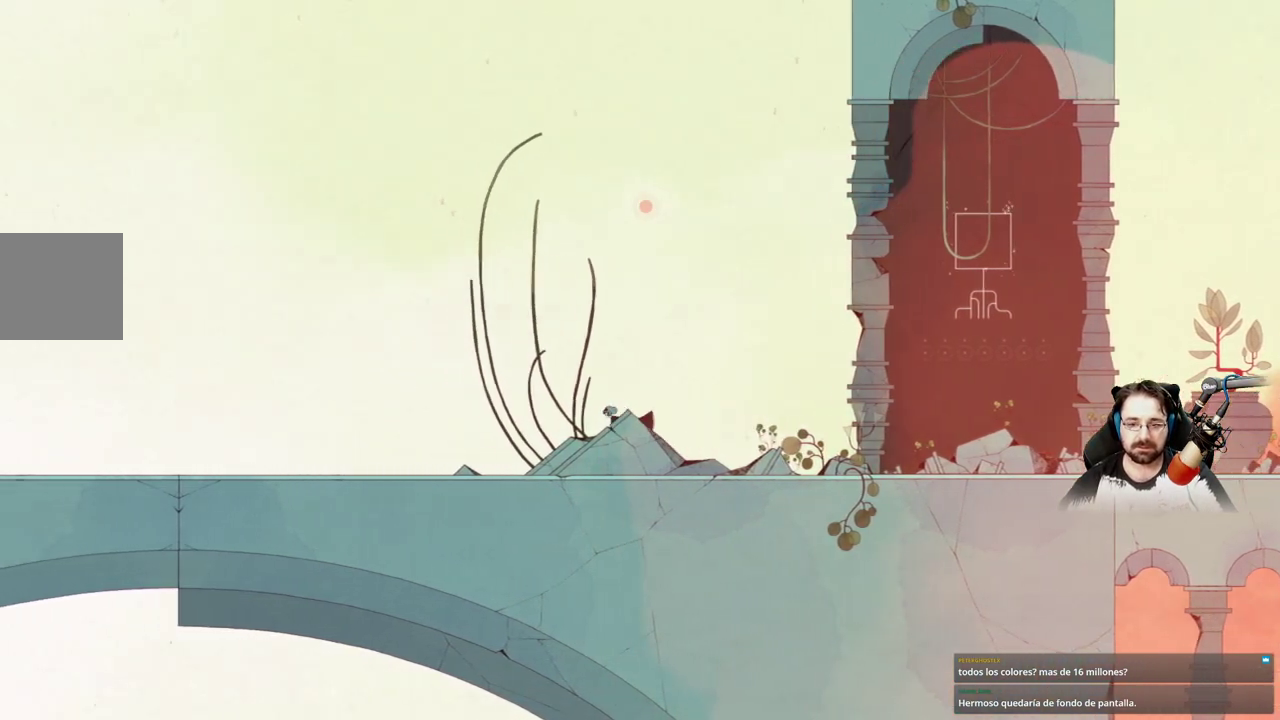
{"buttons": [], "left_stick": "left", "right_stick": "center", "events": []}
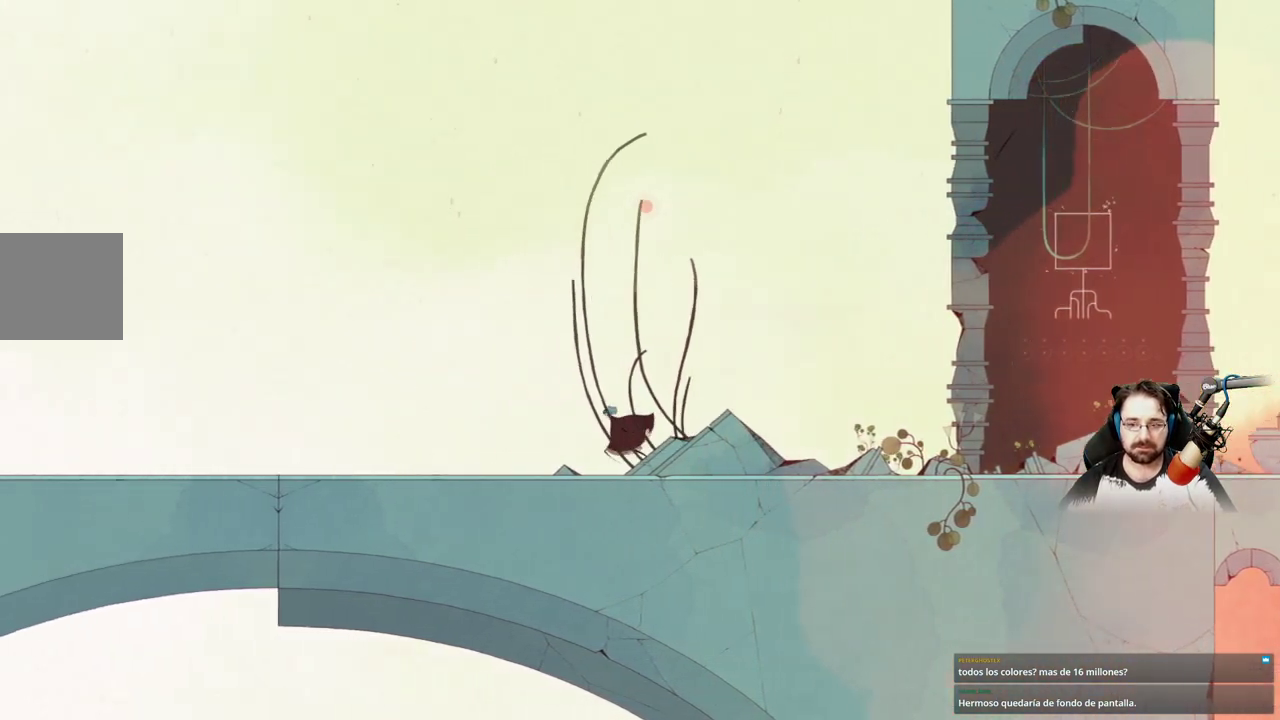
{"buttons": [], "left_stick": "up-right", "right_stick": "center", "events": [[400, "left_stick", "up"], [467, "left_stick", "up-right"]]}
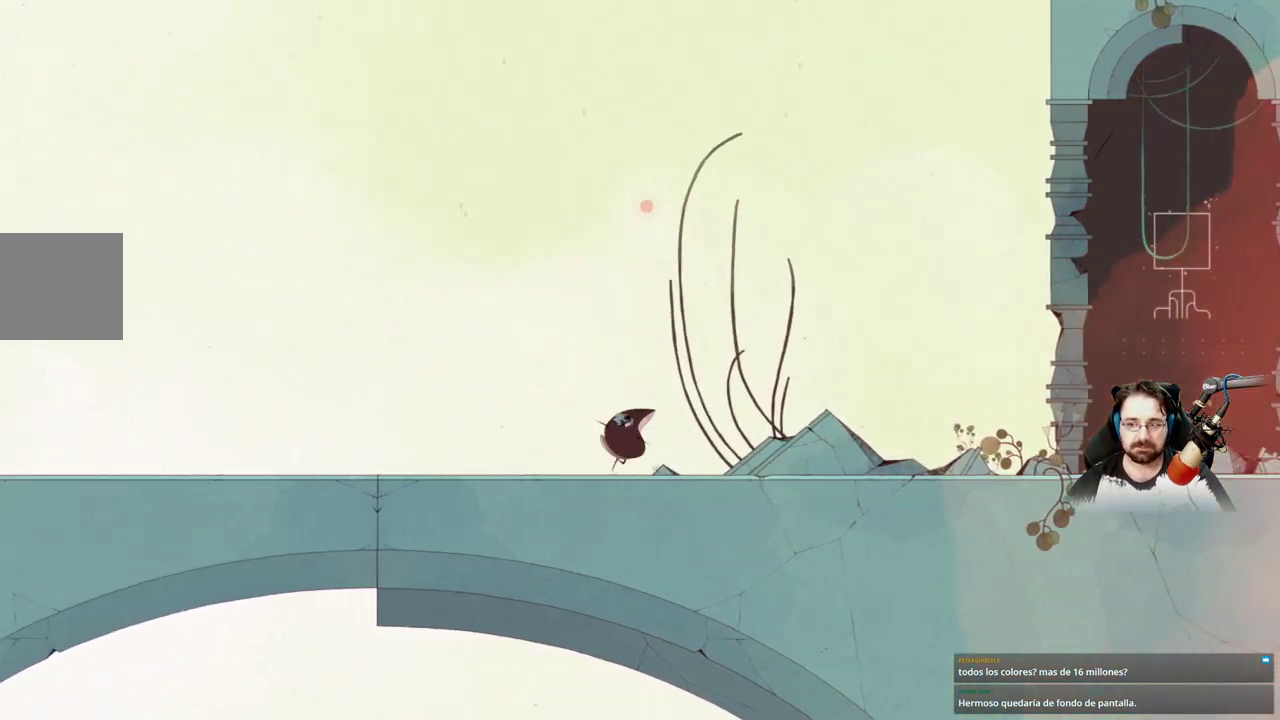
{"buttons": [], "left_stick": "up-right", "right_stick": "center", "events": []}
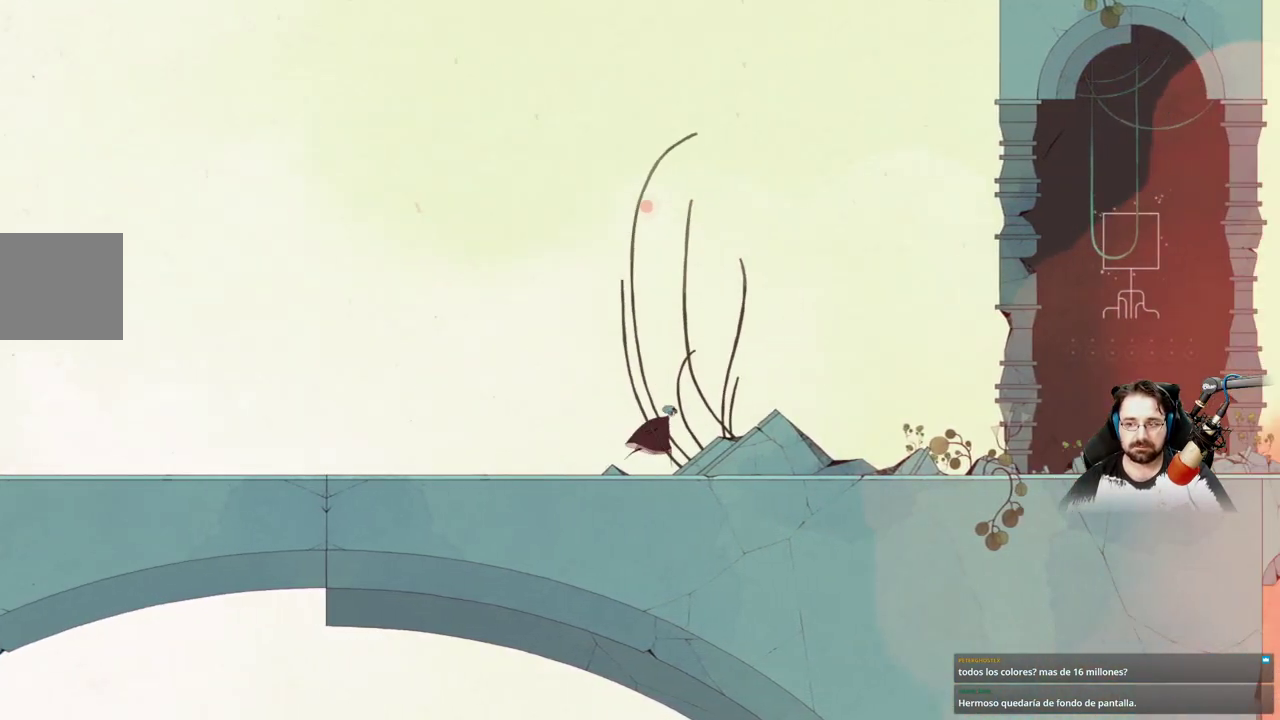
{"buttons": [], "left_stick": "up-right", "right_stick": "center", "events": []}
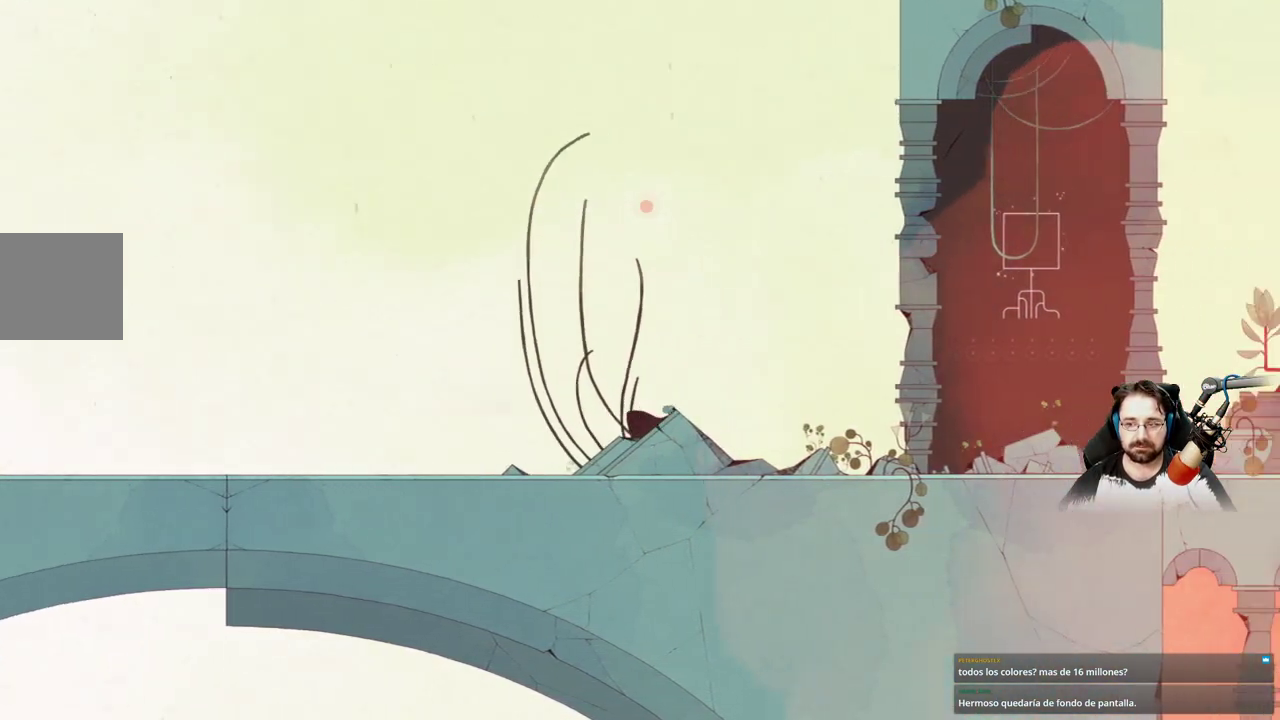
{"buttons": [], "left_stick": "up-right", "right_stick": "center", "events": []}
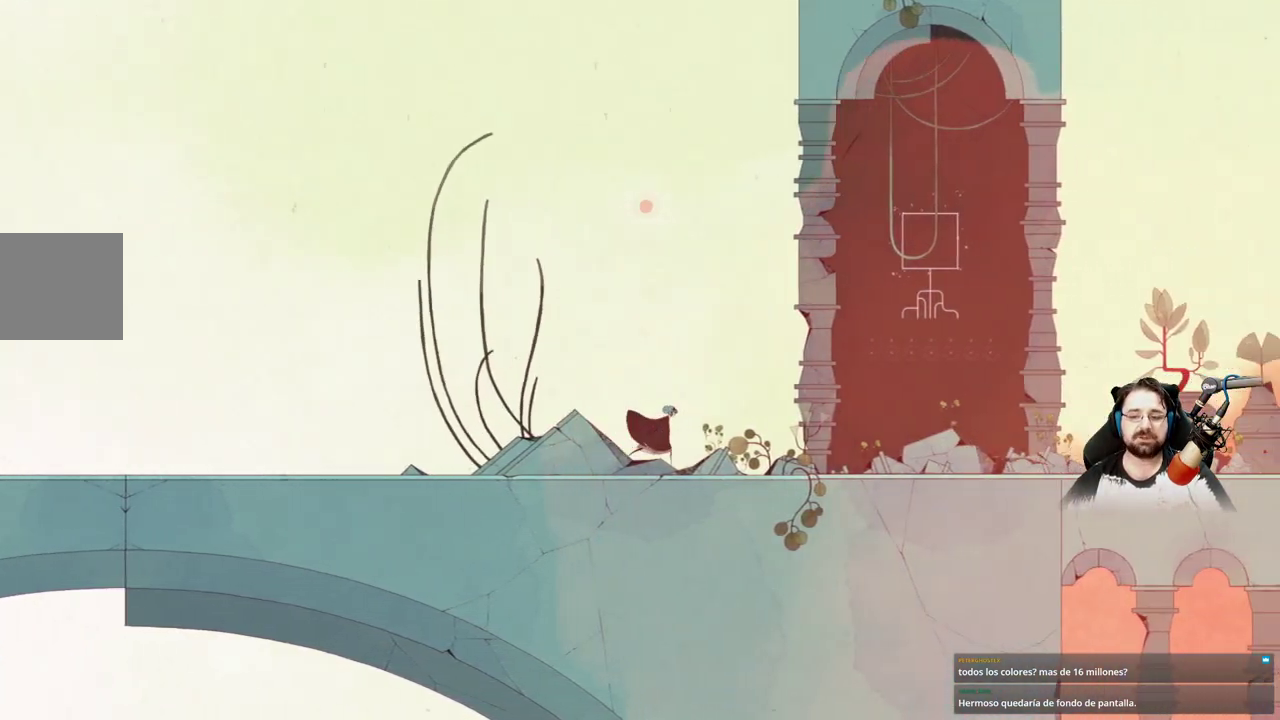
{"buttons": [], "left_stick": "up-right", "right_stick": "center", "events": []}
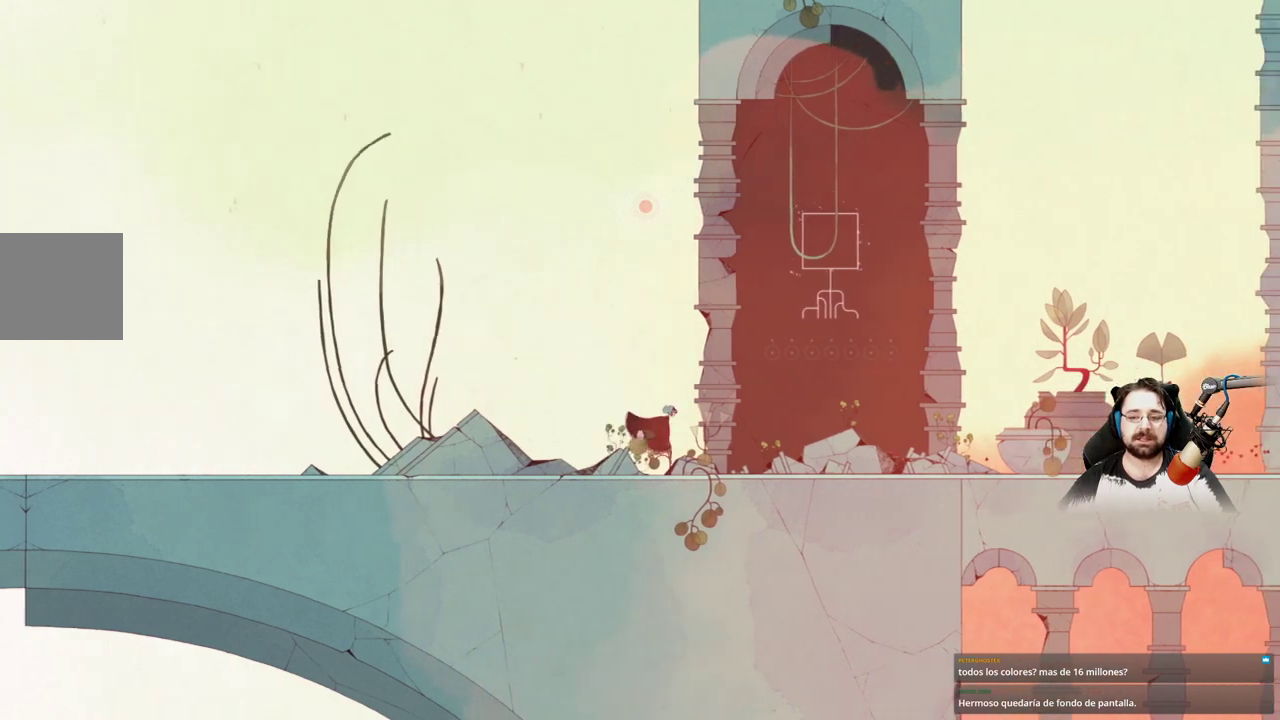
{"buttons": [], "left_stick": "up-right", "right_stick": "center", "events": []}
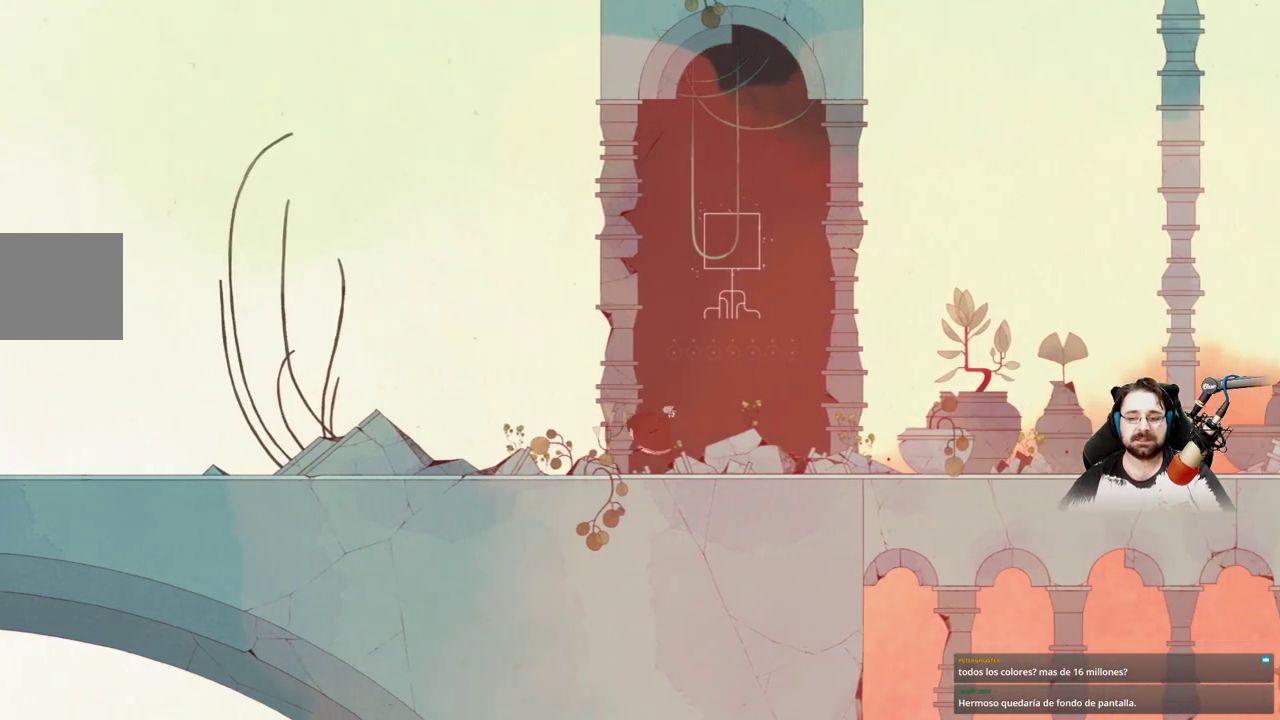
{"buttons": [], "left_stick": "up-right", "right_stick": "center", "events": []}
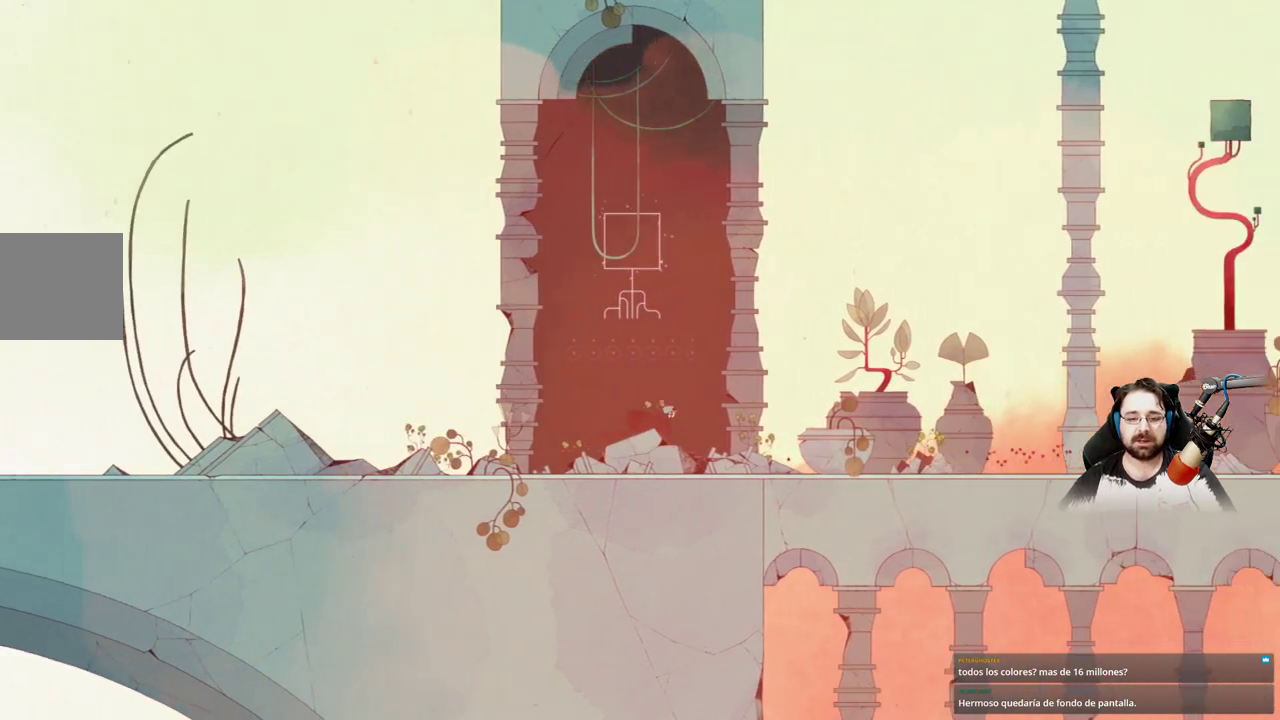
{"buttons": [], "left_stick": "up-right", "right_stick": "center", "events": []}
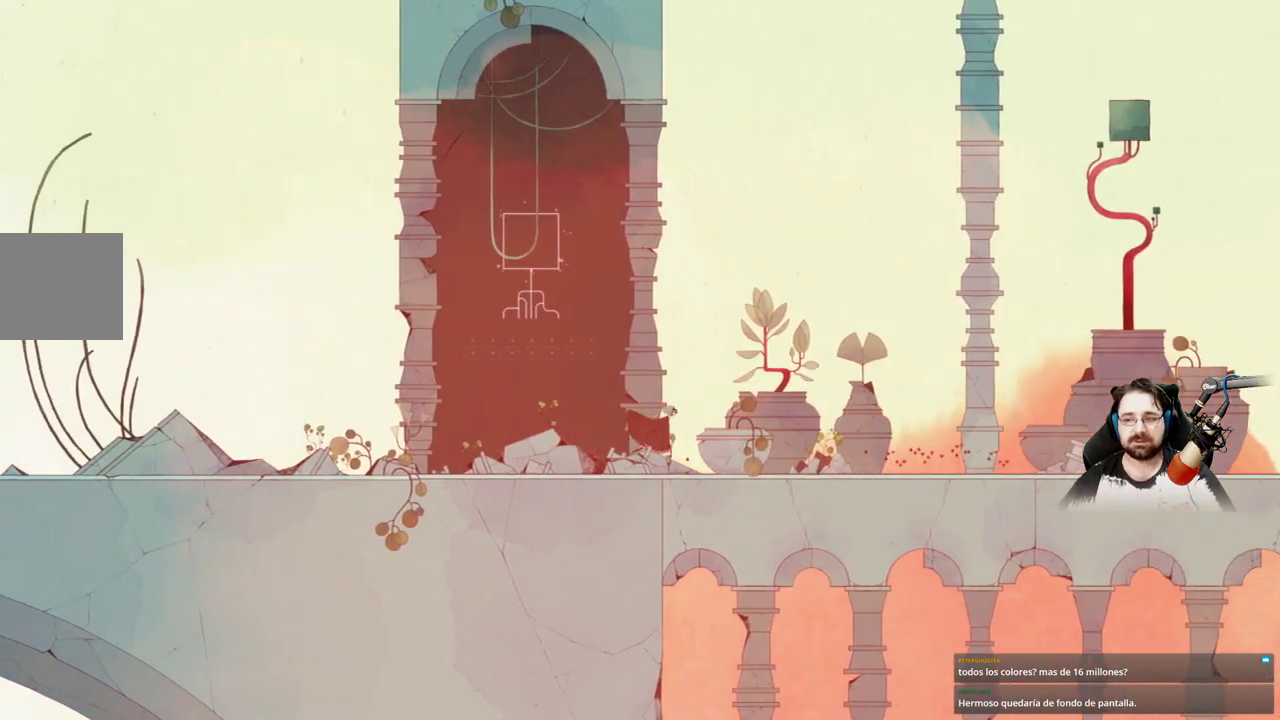
{"buttons": [], "left_stick": "center", "right_stick": "center", "events": [[167, "left_stick", "right"], [367, "left_stick", "center"]]}
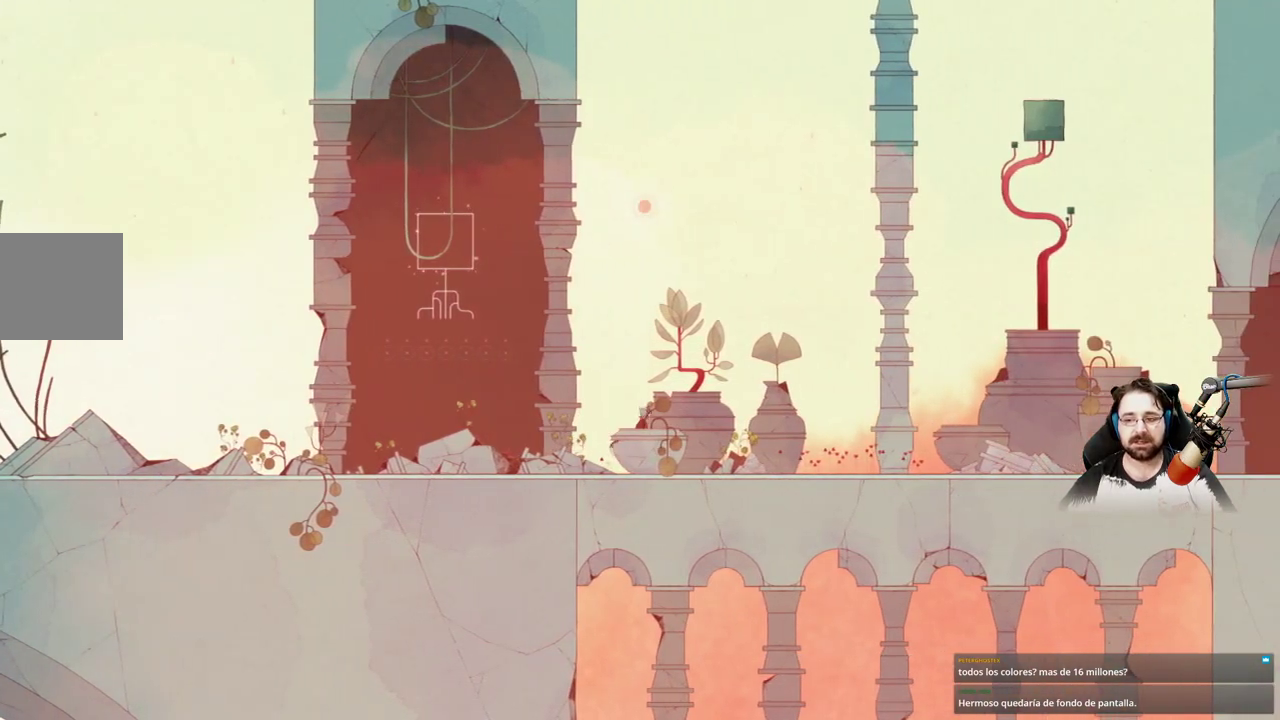
{"buttons": [], "left_stick": "left", "right_stick": "center", "events": [[100, "left_stick", "left"]]}
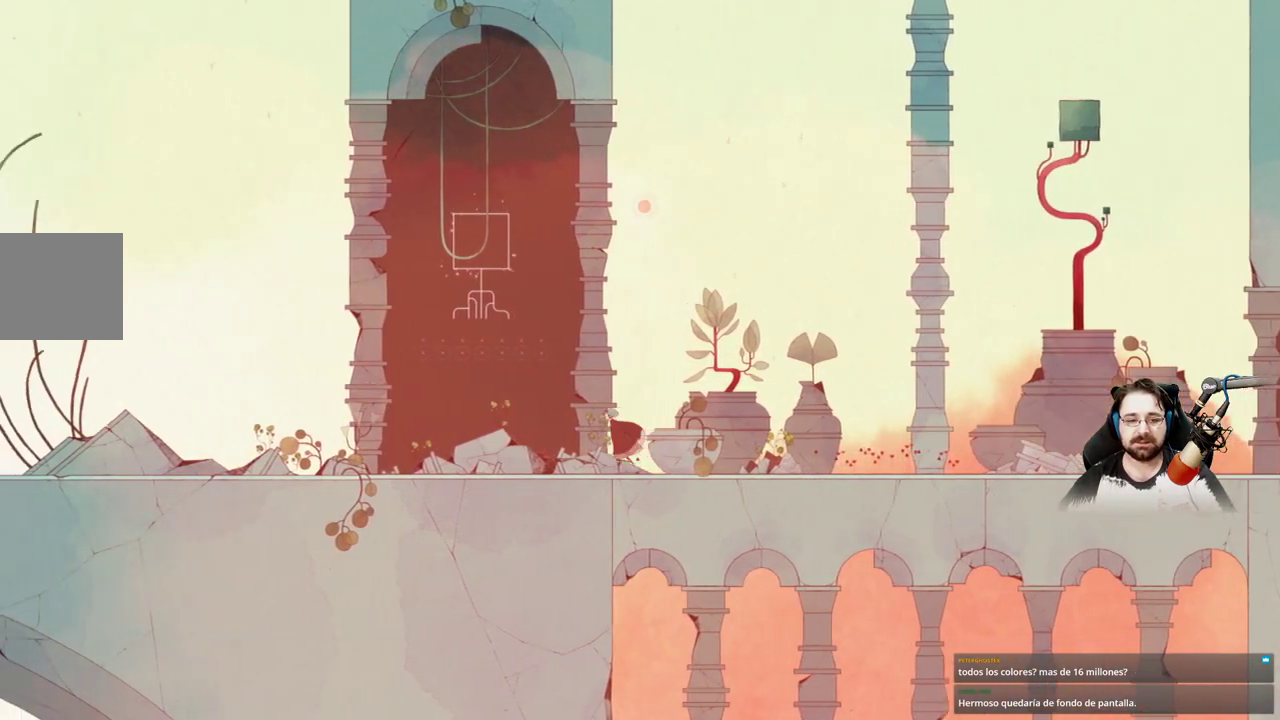
{"buttons": [], "left_stick": "center", "right_stick": "center", "events": [[400, "left_stick", "center"]]}
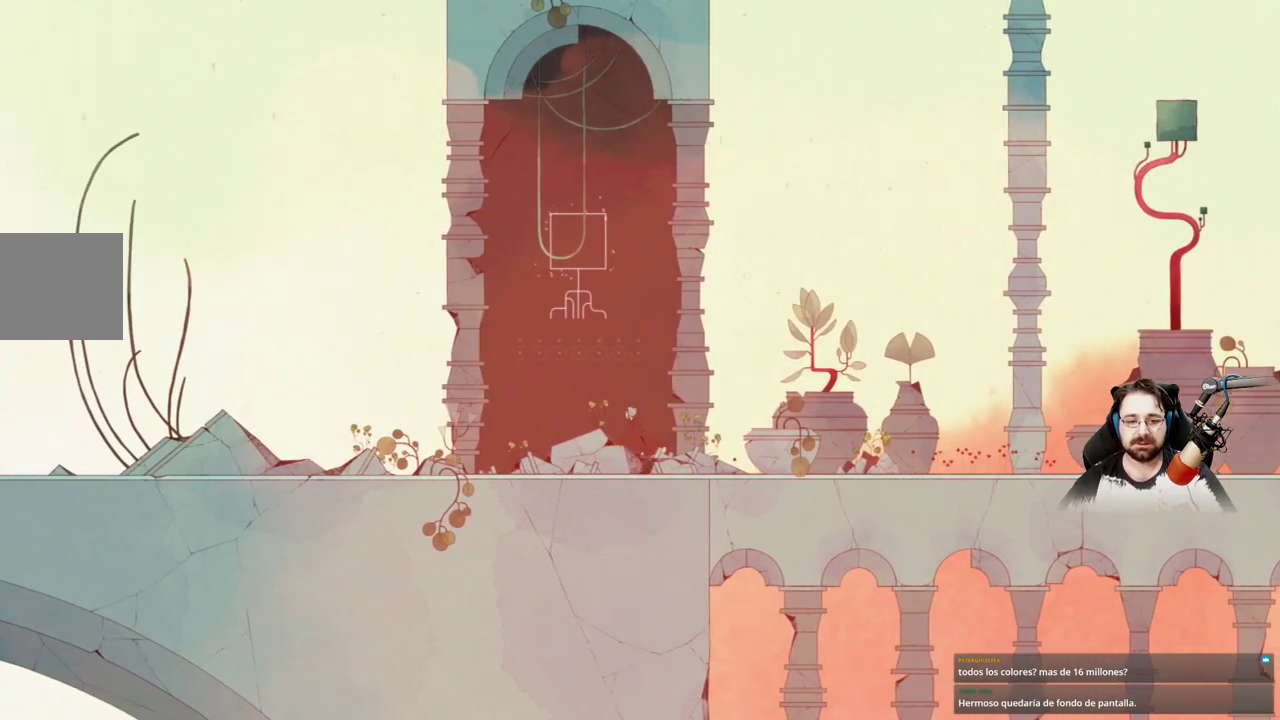
{"buttons": [], "left_stick": "center", "right_stick": "center", "events": []}
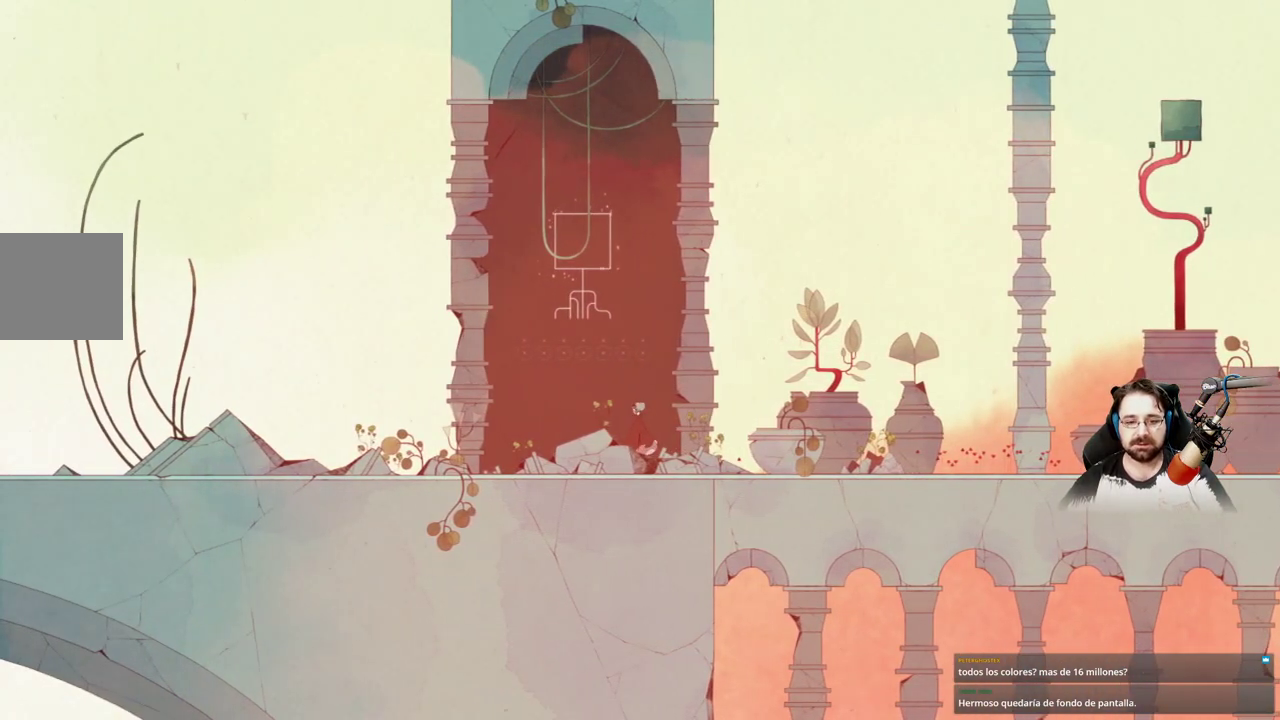
{"buttons": [], "left_stick": "up-left", "right_stick": "center", "events": [[400, "left_stick", "up-left"]]}
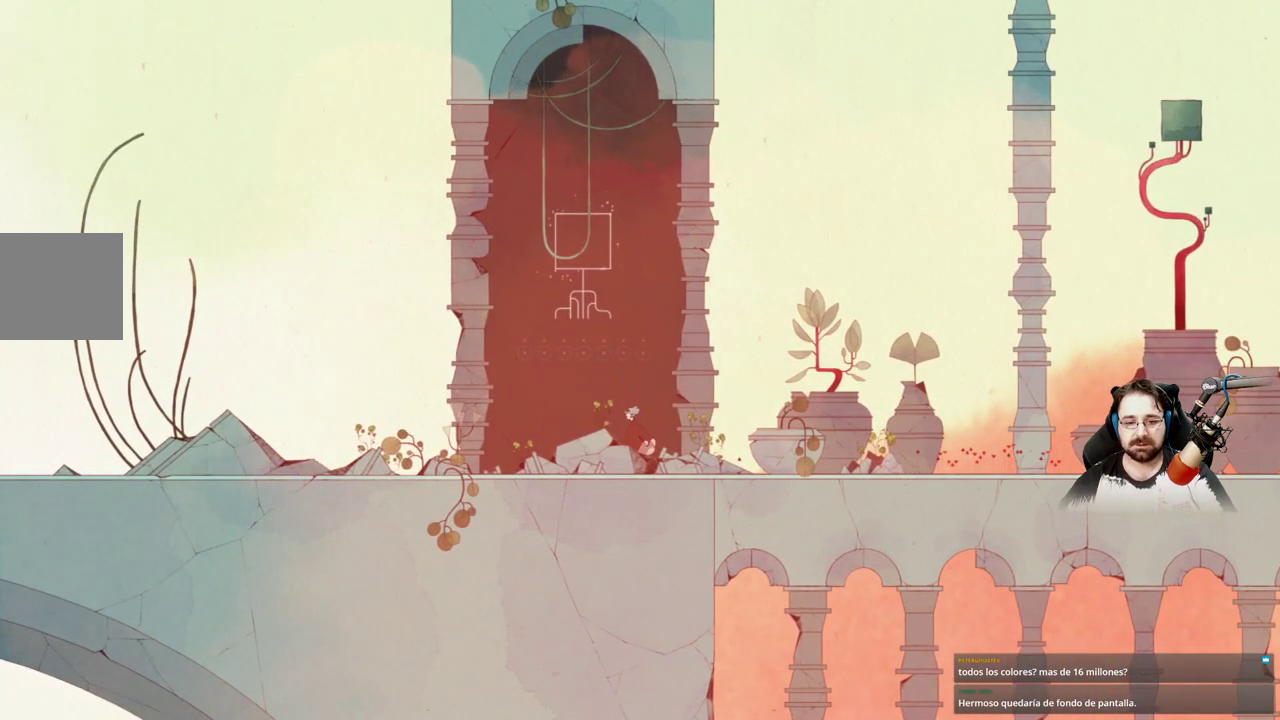
{"buttons": [], "left_stick": "up-left", "right_stick": "center", "events": []}
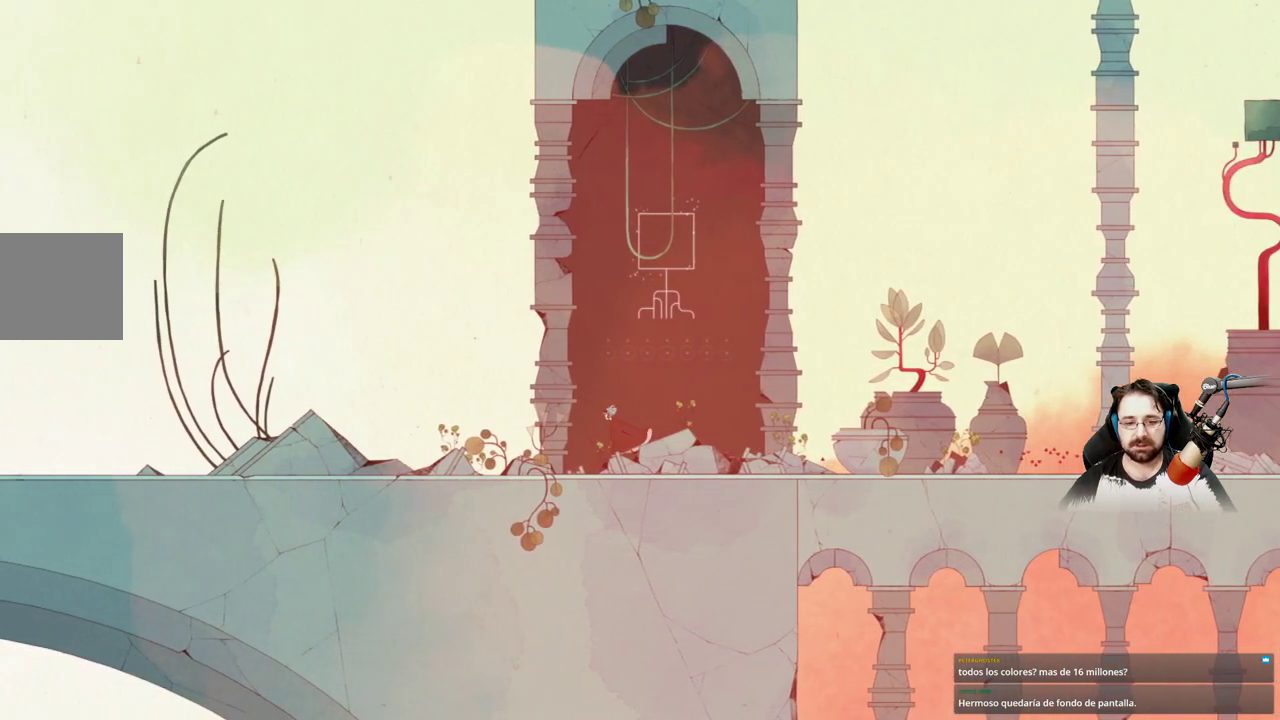
{"buttons": [], "left_stick": "up-left", "right_stick": "center", "events": []}
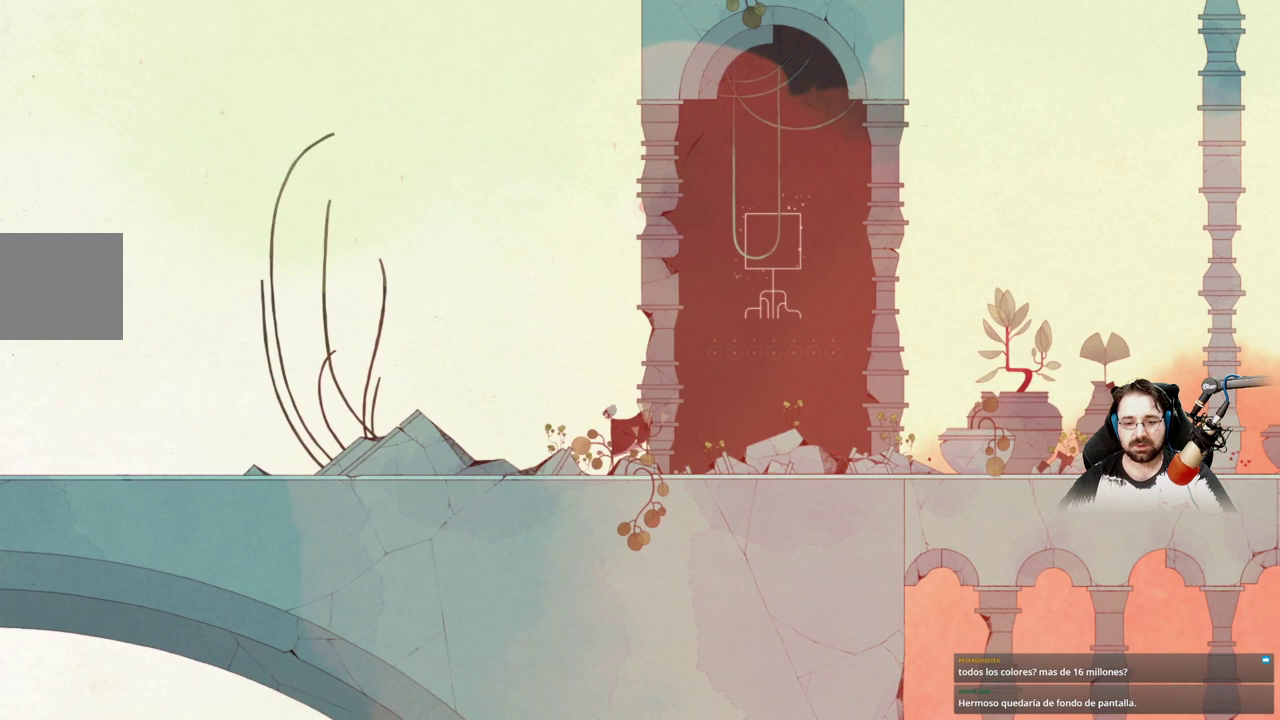
{"buttons": [], "left_stick": "left", "right_stick": "center", "events": [[367, "left_stick", "left"]]}
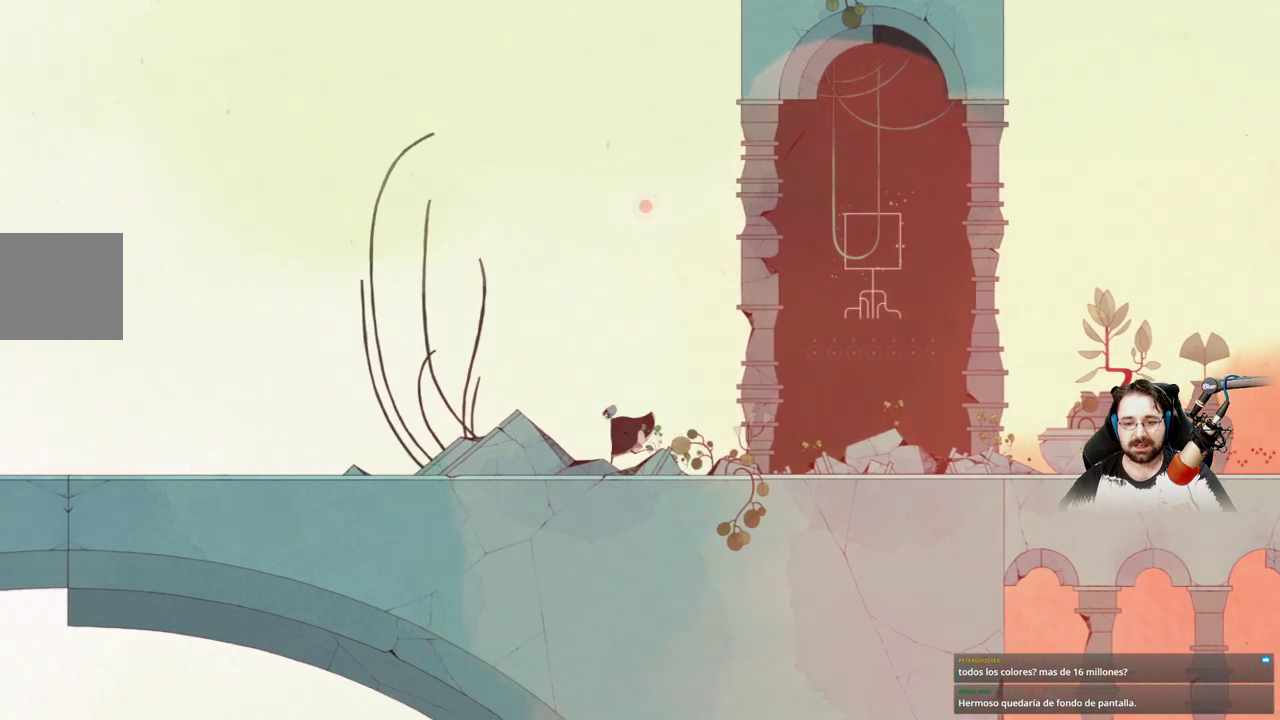
{"buttons": [], "left_stick": "left", "right_stick": "center", "events": []}
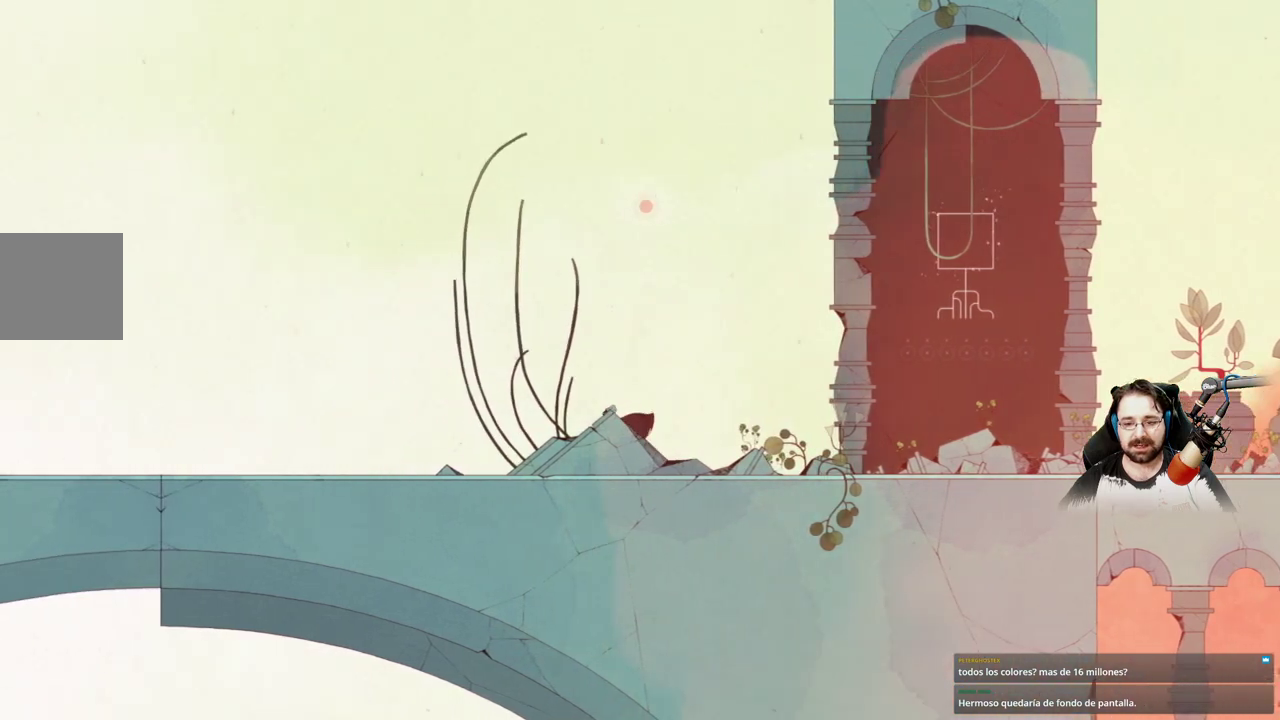
{"buttons": [], "left_stick": "left", "right_stick": "center", "events": []}
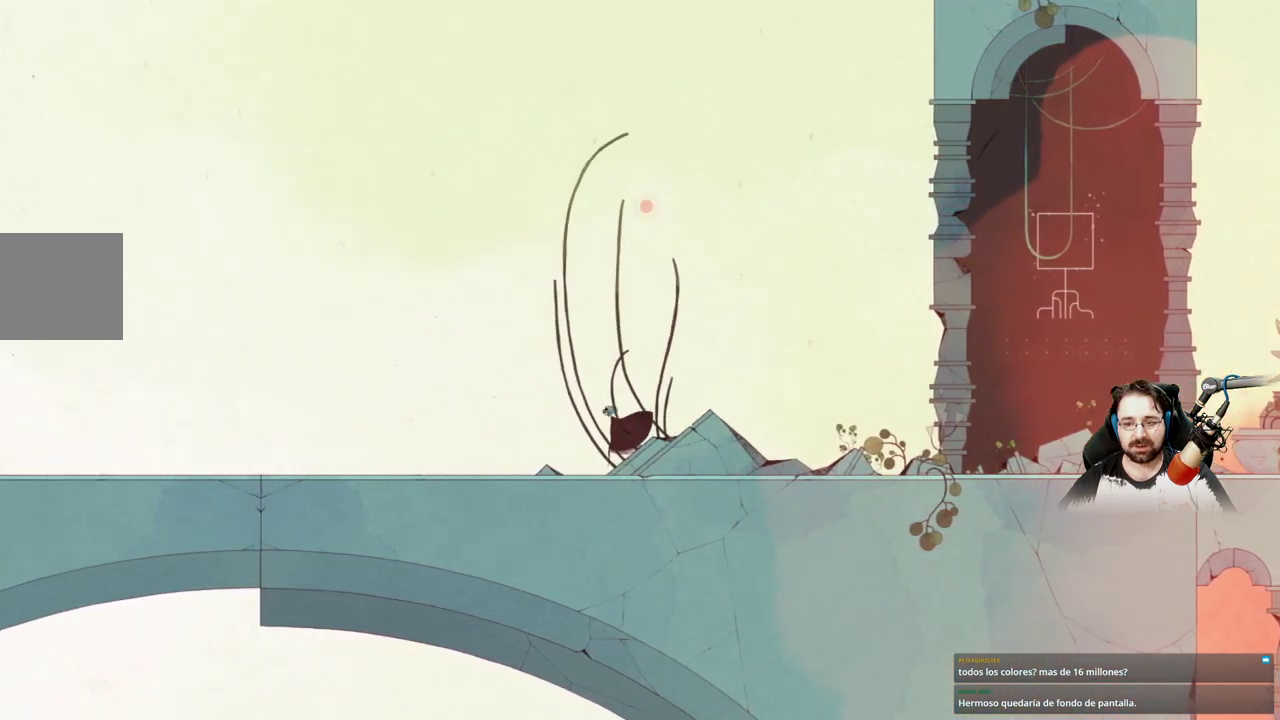
{"buttons": [], "left_stick": "left", "right_stick": "center", "events": []}
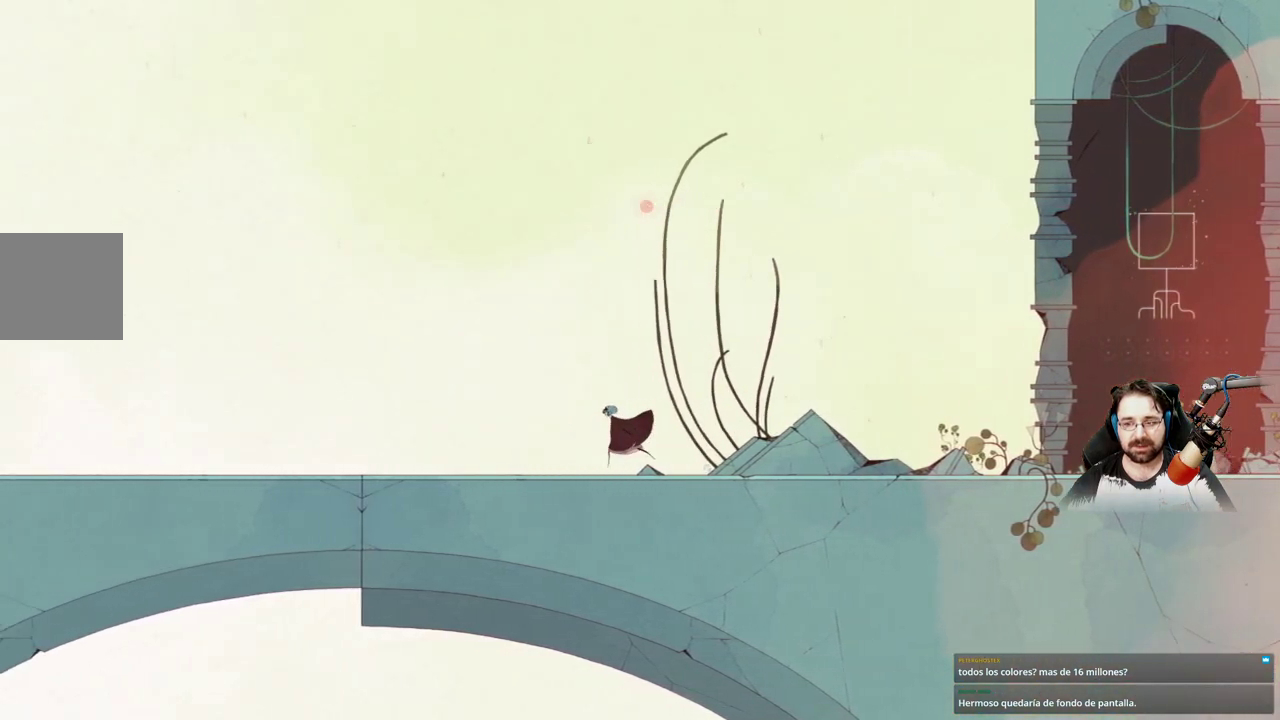
{"buttons": [], "left_stick": "left", "right_stick": "center", "events": []}
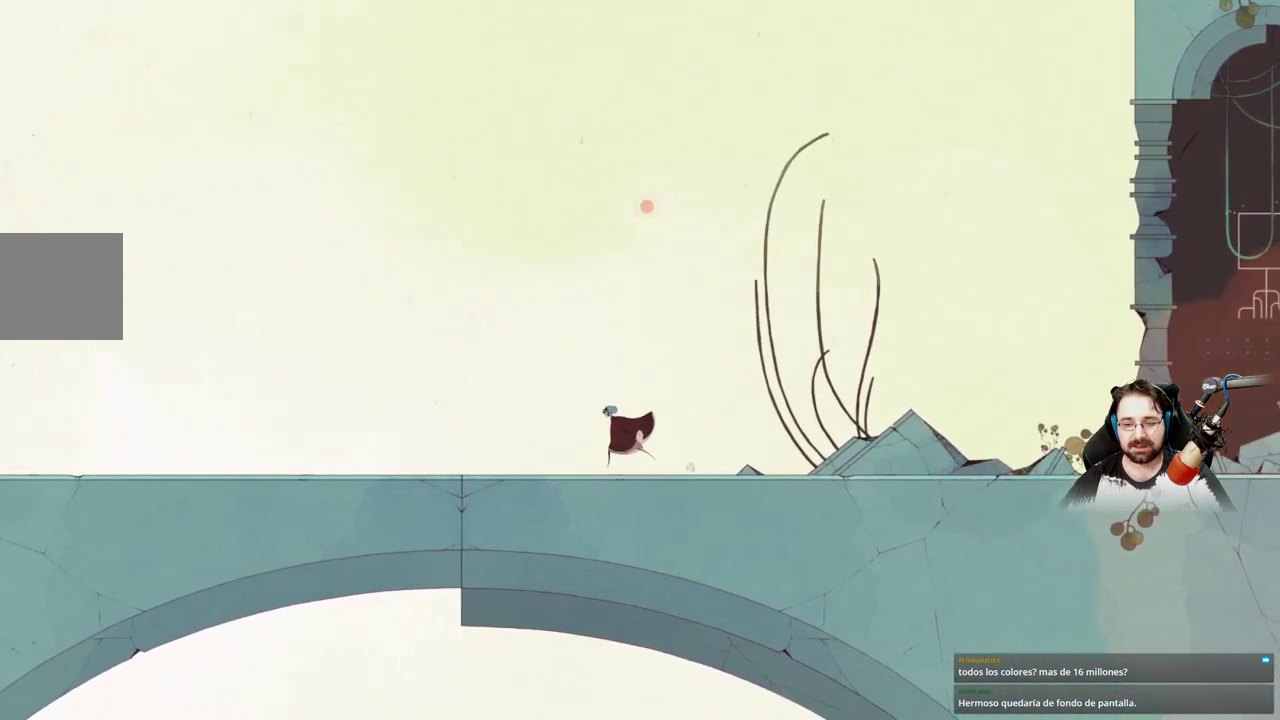
{"buttons": [], "left_stick": "left", "right_stick": "center", "events": []}
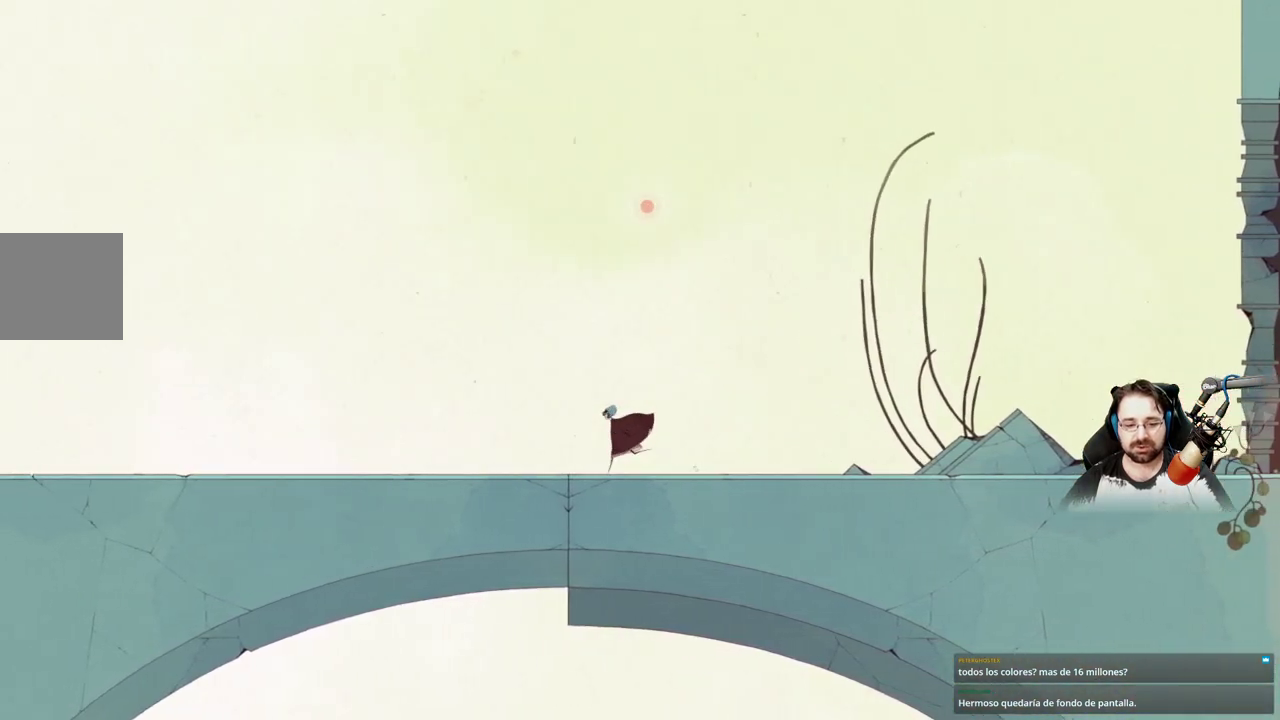
{"buttons": ["A"], "left_stick": "left", "right_stick": "center", "events": [[500, "A", "down"]]}